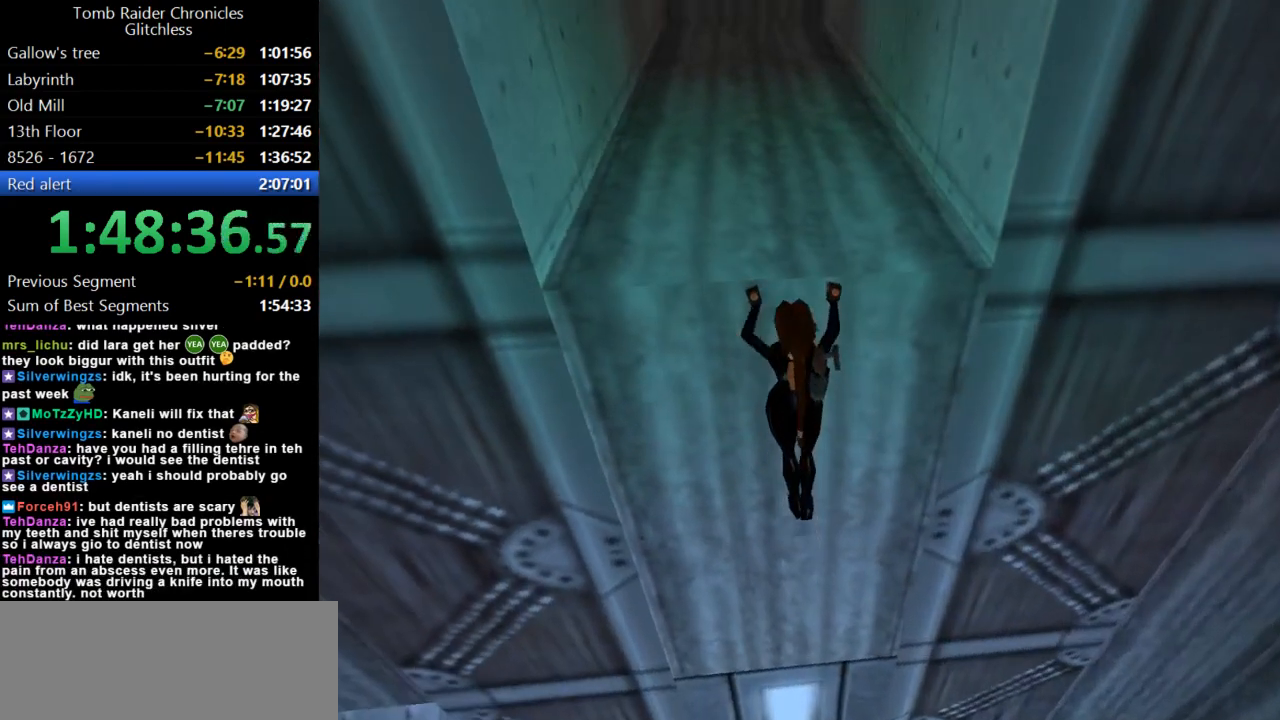
Gameplay with keyboard; each line is a JSON object with the keys held at the frame after it. "events" lists presses ("down") and releases ("up") of "action", "dash", "down", "duck", "flare", "guns", "inv", "jump", "left", "lmed", "look", "lstep", "pause", "right", "roll", "roll2", "rstep", "up" and "walk" between this image and that frame as [ms after this image, input, new state], when the widget could be followed in between. No other keys are recorded. Mouse input is not recorded. Key names are as the overlay labels them; some are game actions (e.g. jump) rather than physical keys.
{"keys": ["action", "up"], "events": []}
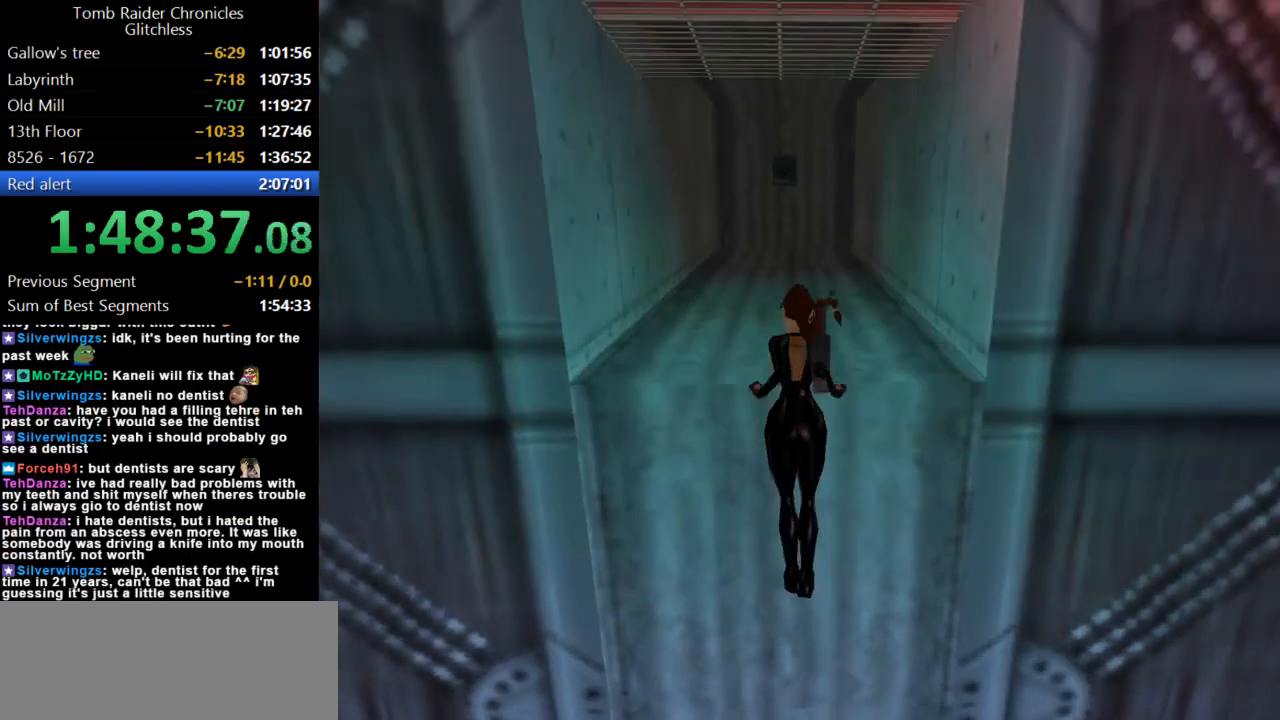
{"keys": ["up"], "events": [[367, "action", "up"]]}
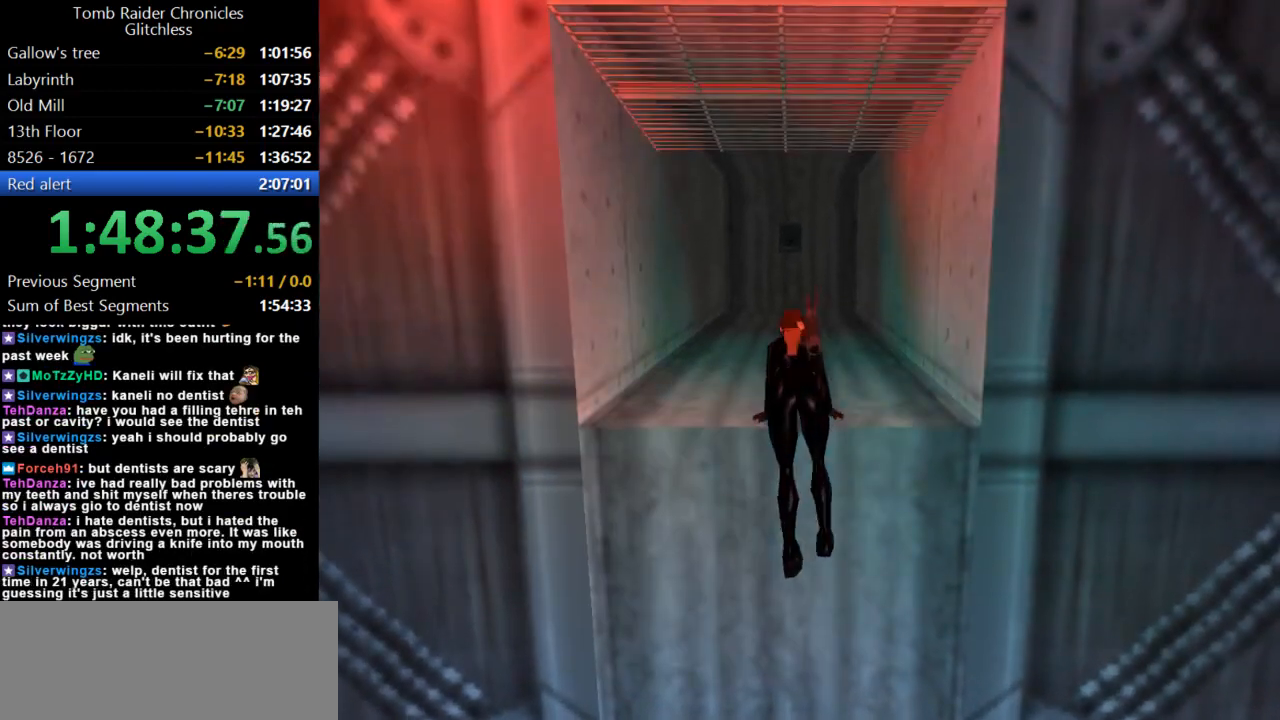
{"keys": ["up"], "events": []}
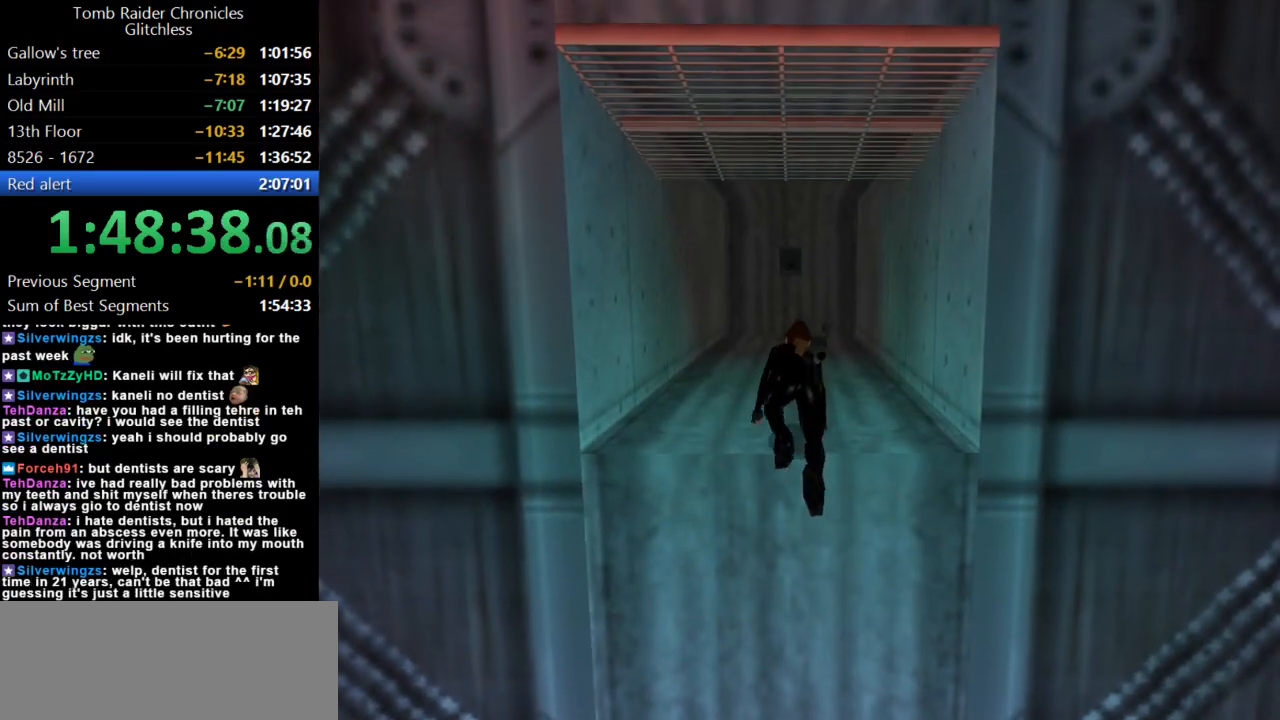
{"keys": ["up"], "events": []}
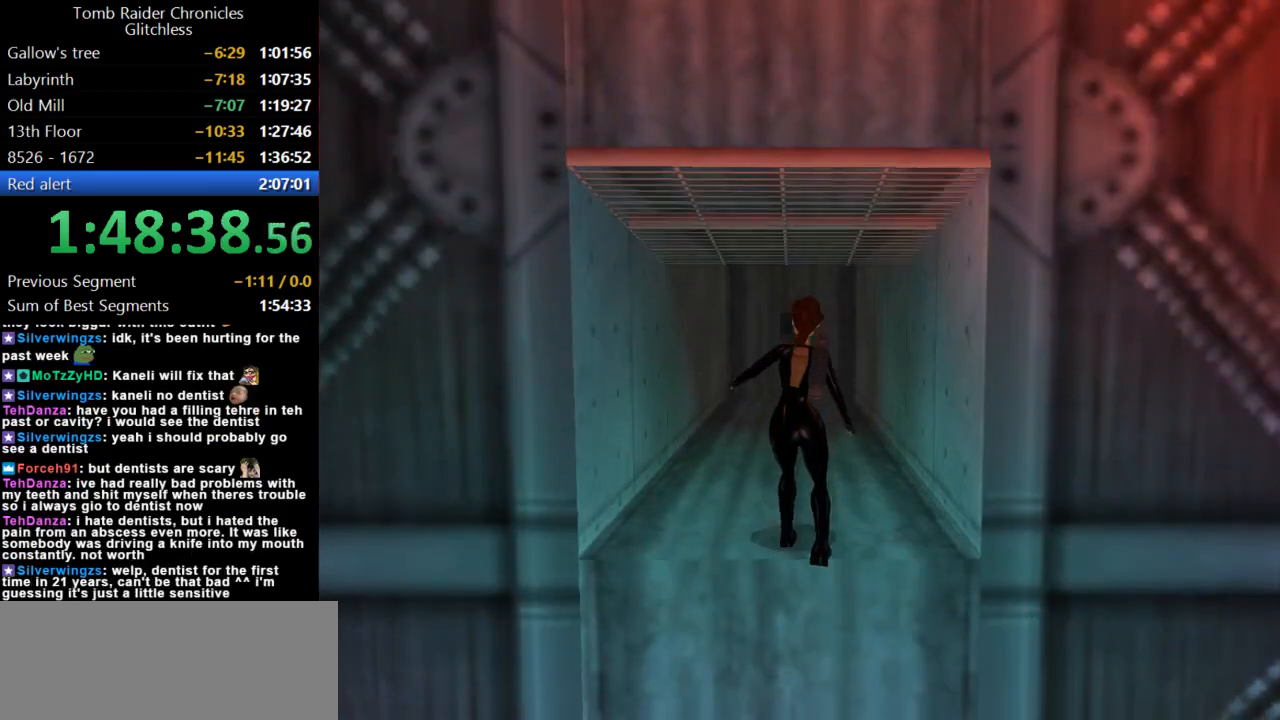
{"keys": ["up"], "events": [[334, "left", "down"], [434, "left", "up"]]}
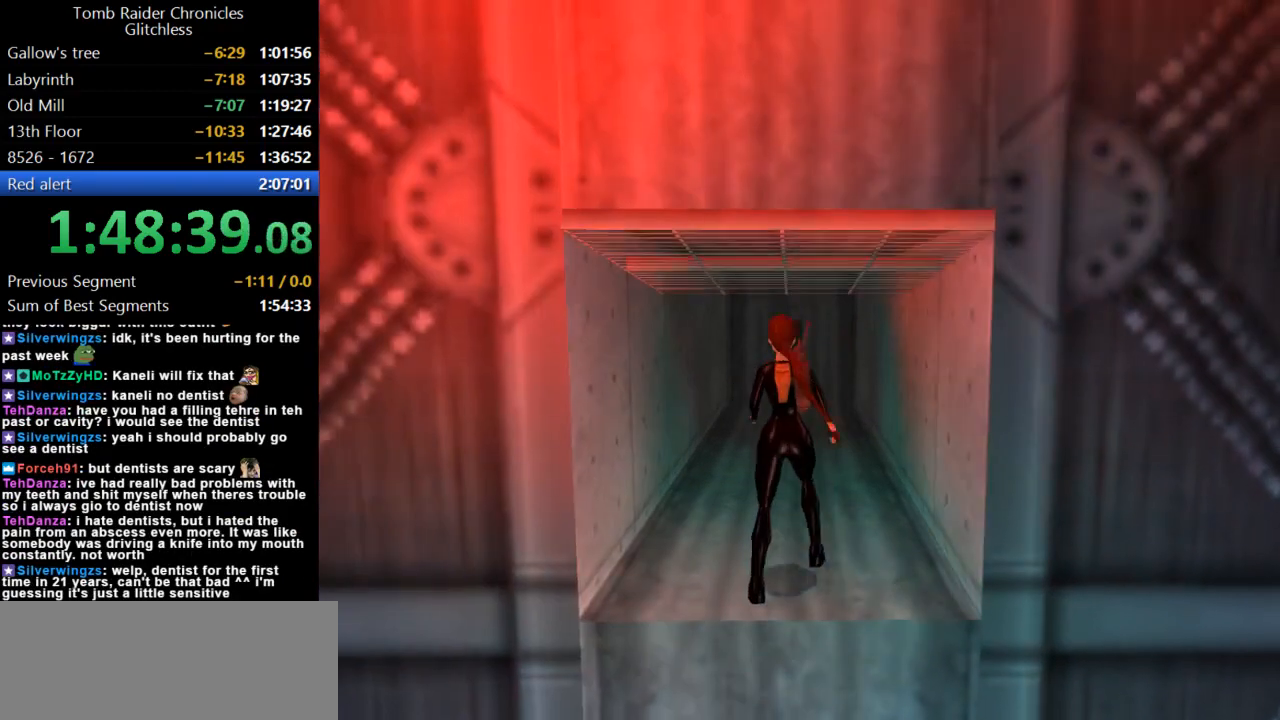
{"keys": ["dash", "up"], "events": [[100, "dash", "down"]]}
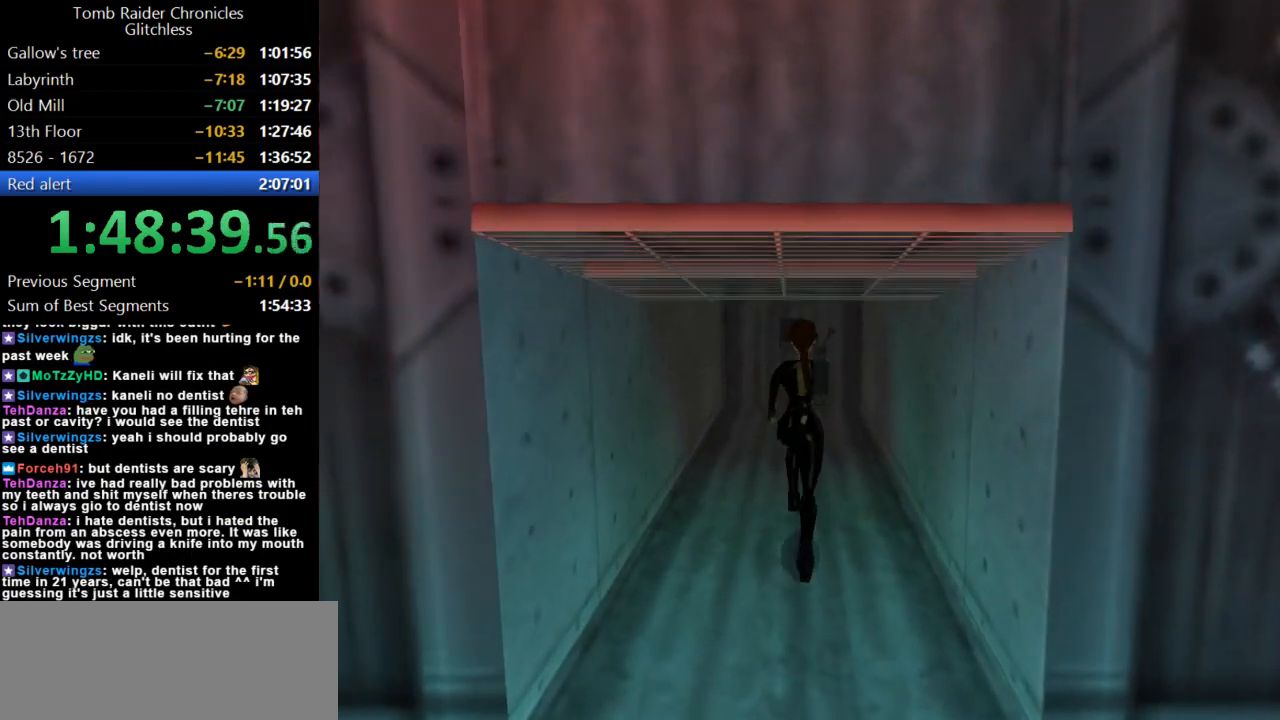
{"keys": ["up"], "events": [[67, "left", "down"], [200, "left", "up"], [400, "dash", "up"]]}
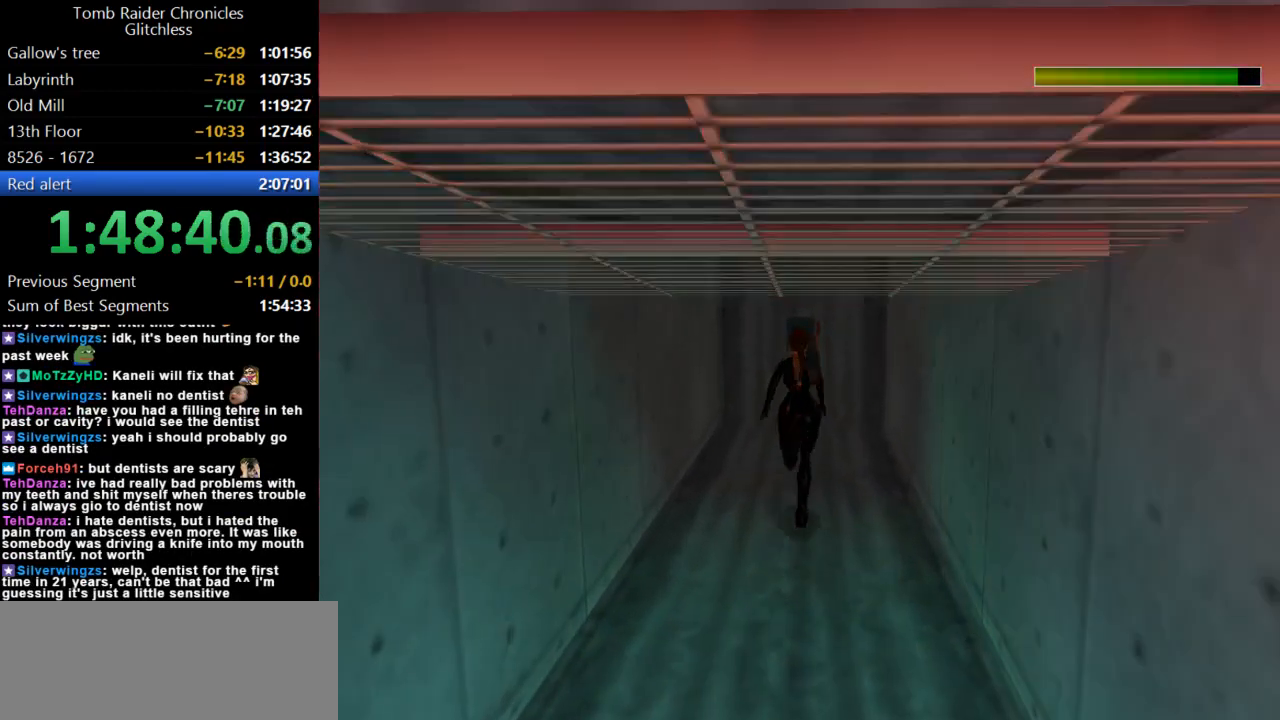
{"keys": [], "events": [[467, "up", "up"]]}
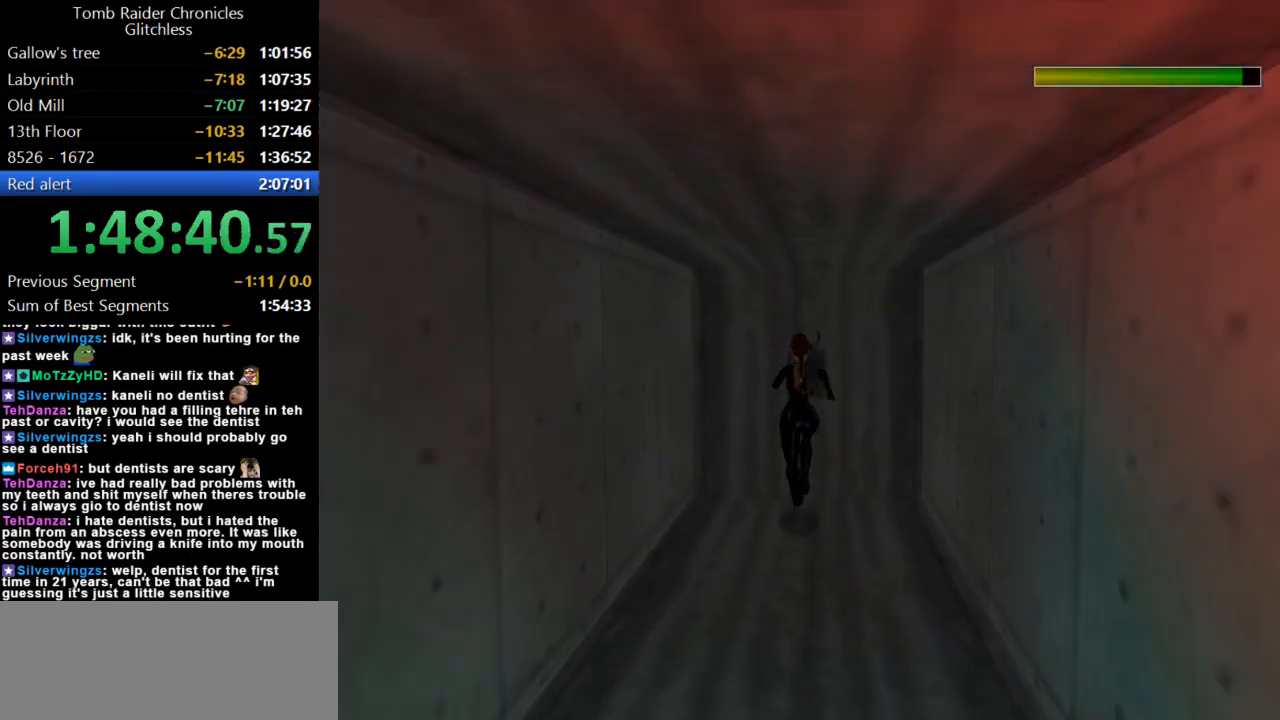
{"keys": ["action"], "events": [[34, "right", "down"], [167, "right", "up"], [467, "action", "down"]]}
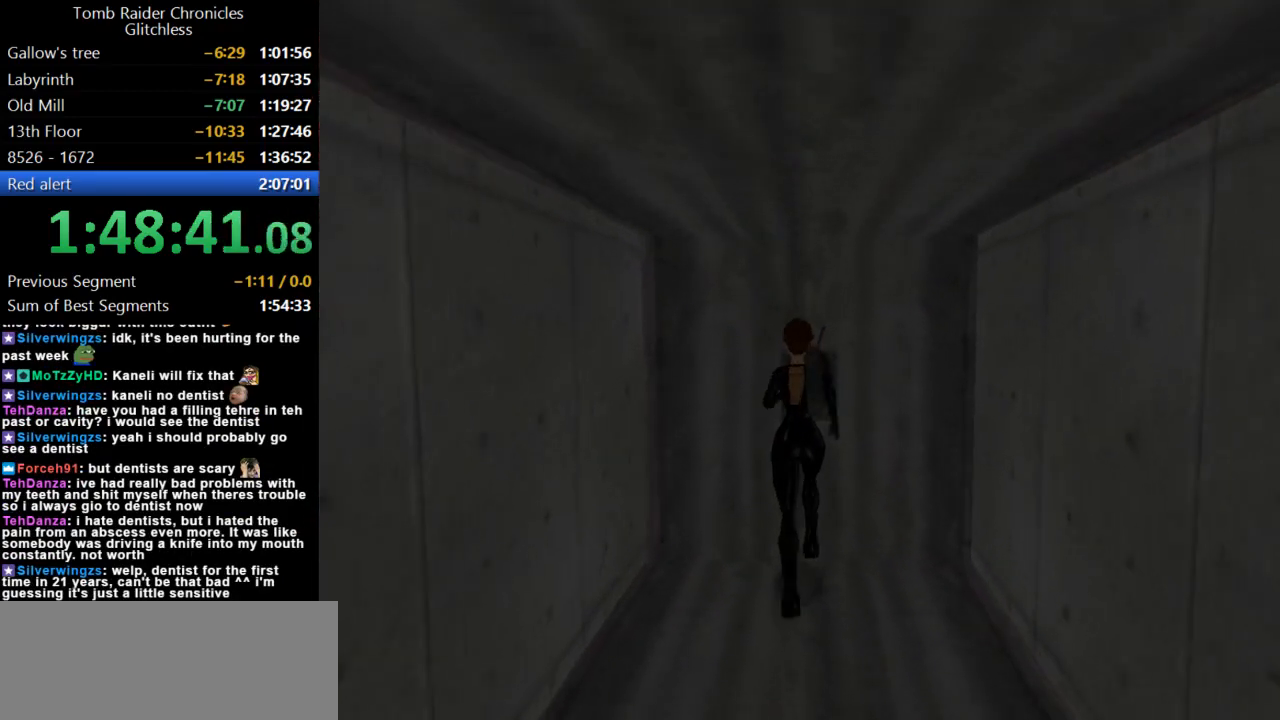
{"keys": ["action"], "events": []}
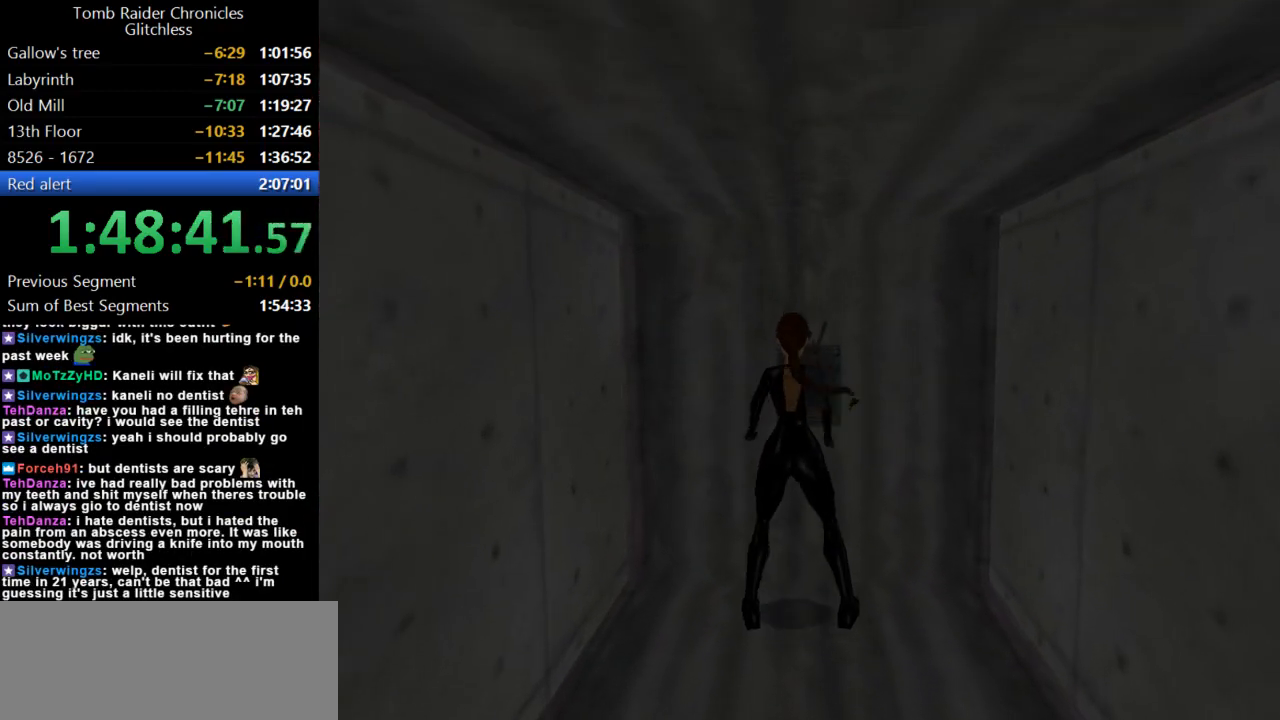
{"keys": ["action"], "events": []}
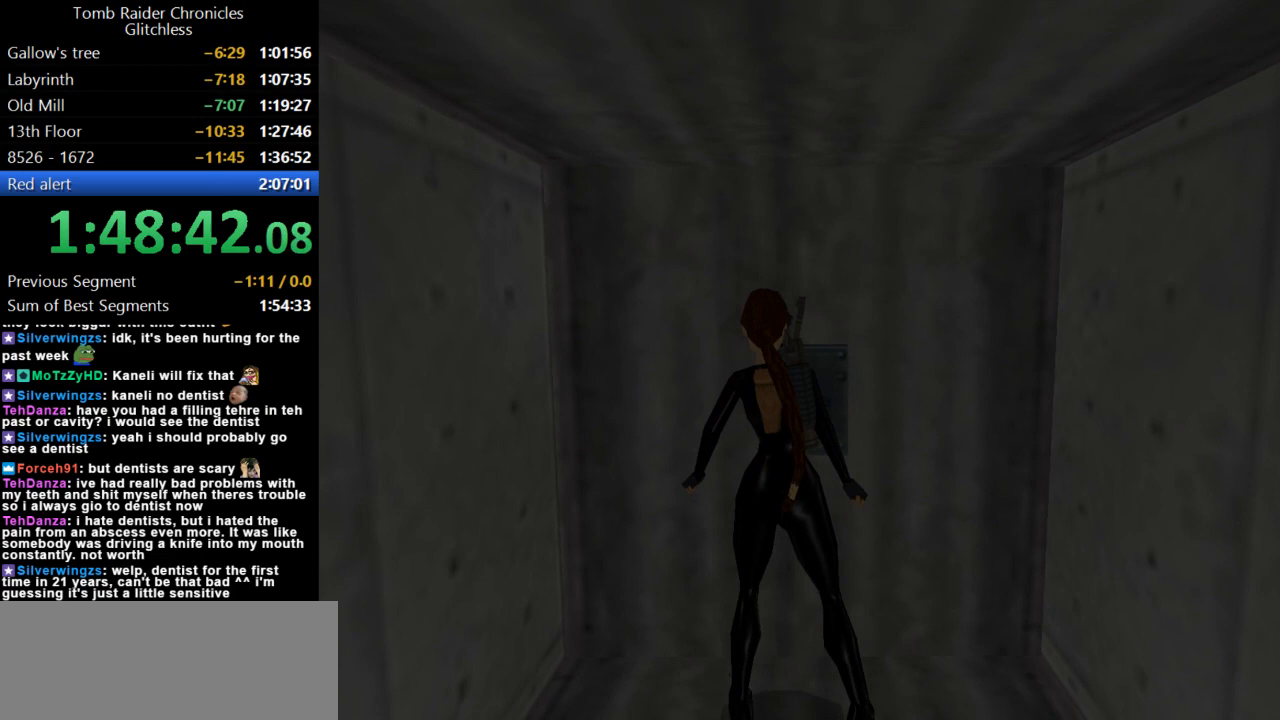
{"keys": [], "events": [[334, "action", "up"]]}
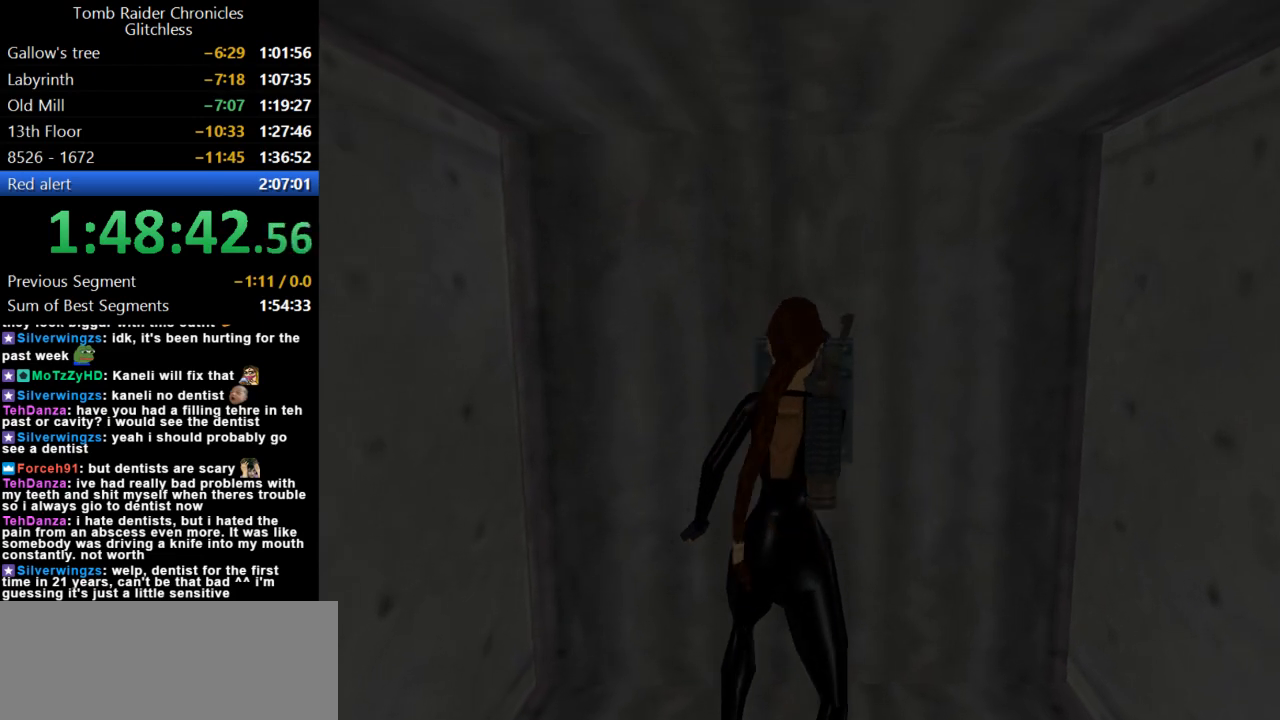
{"keys": [], "events": []}
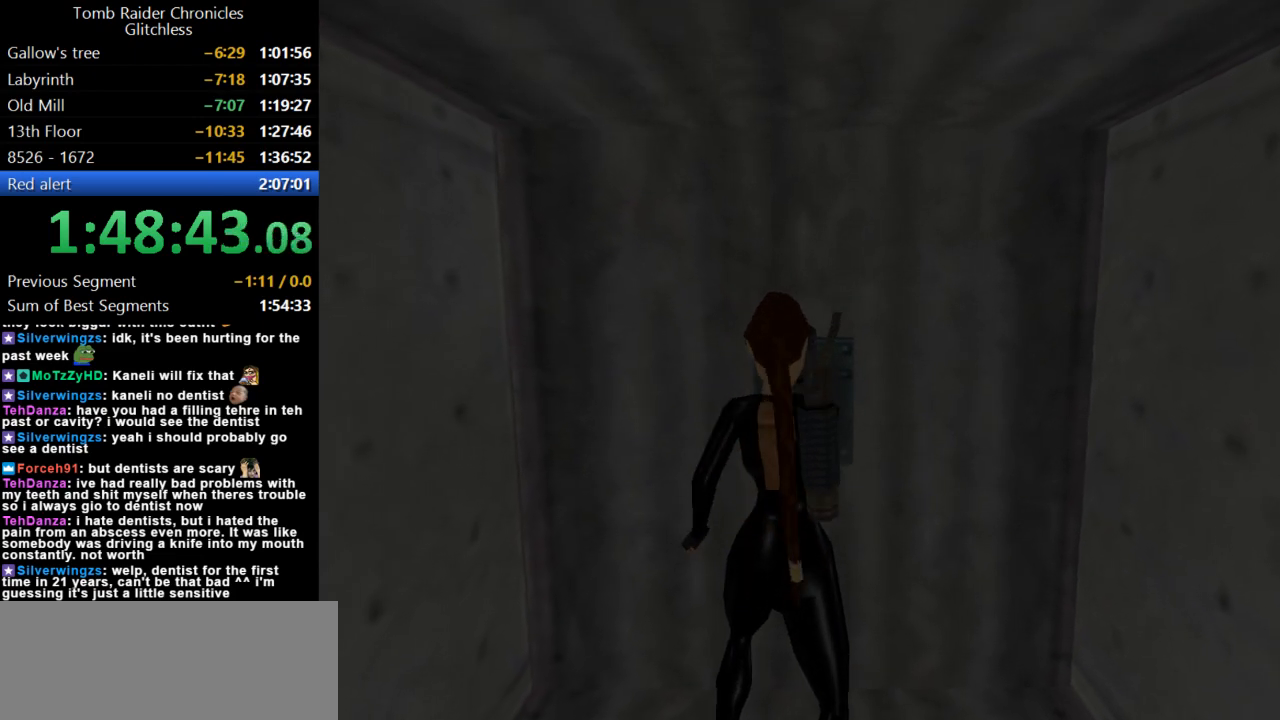
{"keys": [], "events": []}
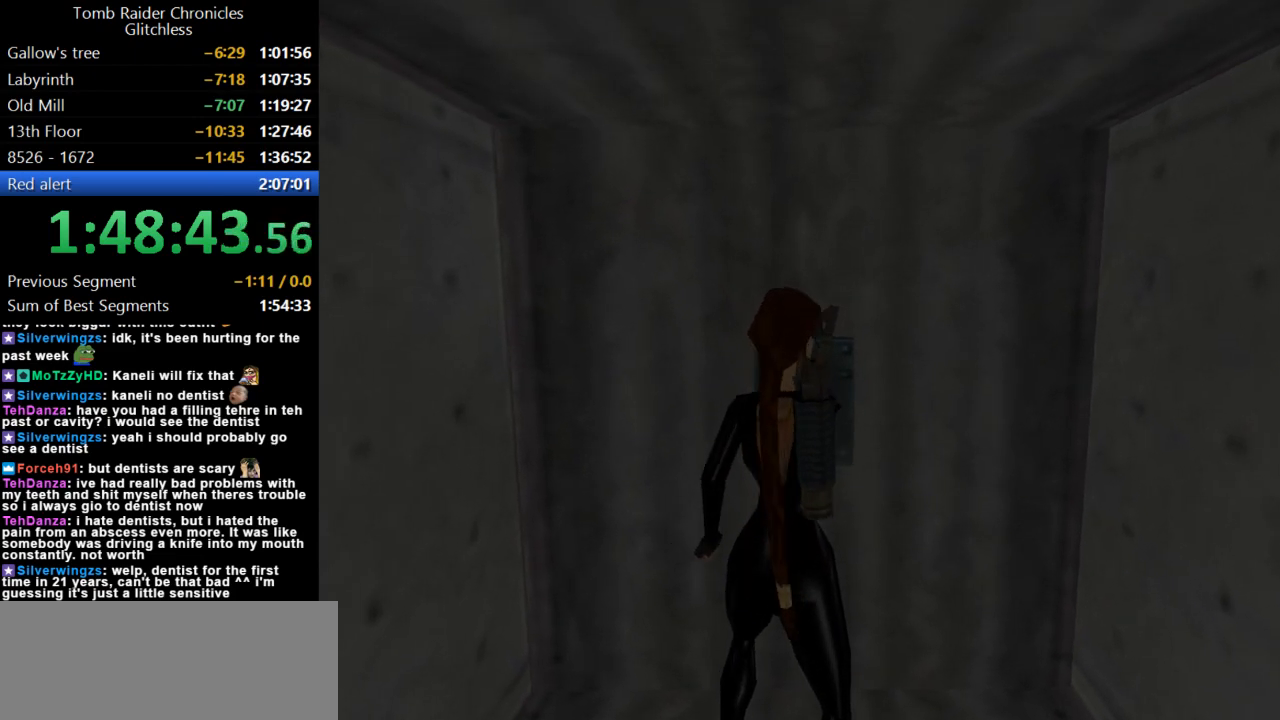
{"keys": ["roll2"], "events": [[367, "roll2", "down"]]}
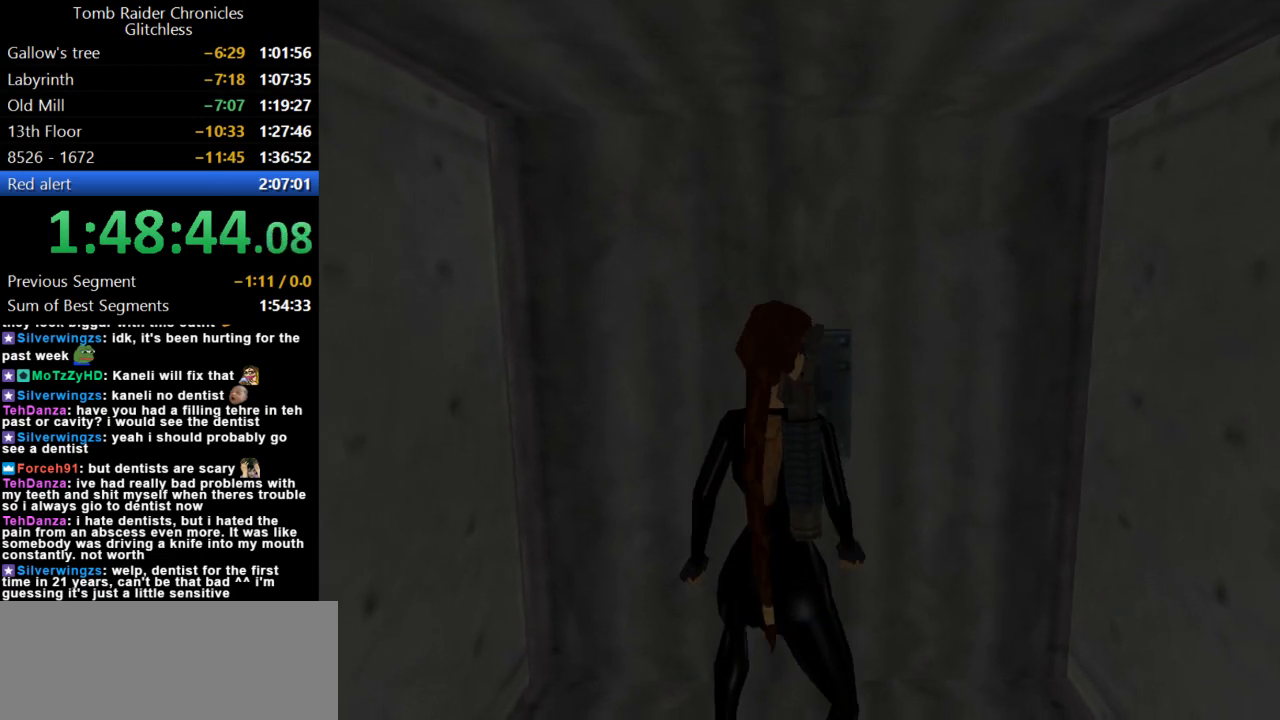
{"keys": ["roll2"], "events": []}
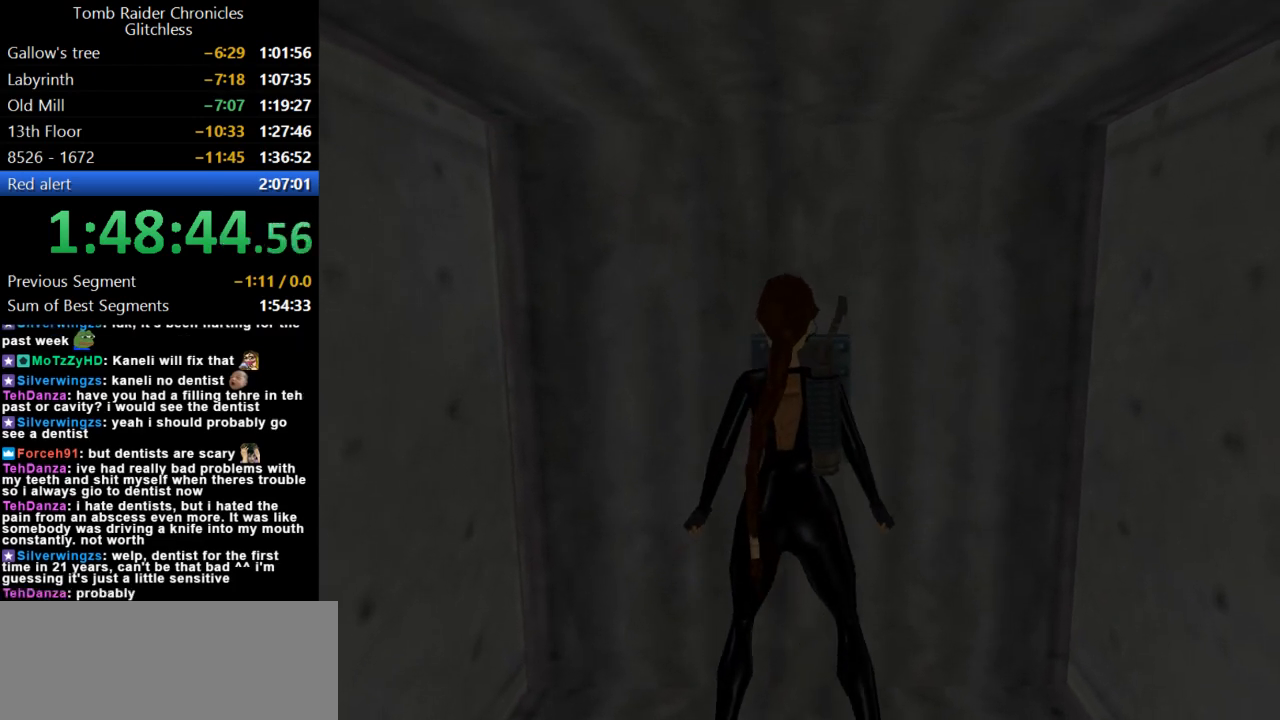
{"keys": ["look", "up"], "events": [[300, "roll2", "up"], [400, "up", "down"], [467, "look", "down"]]}
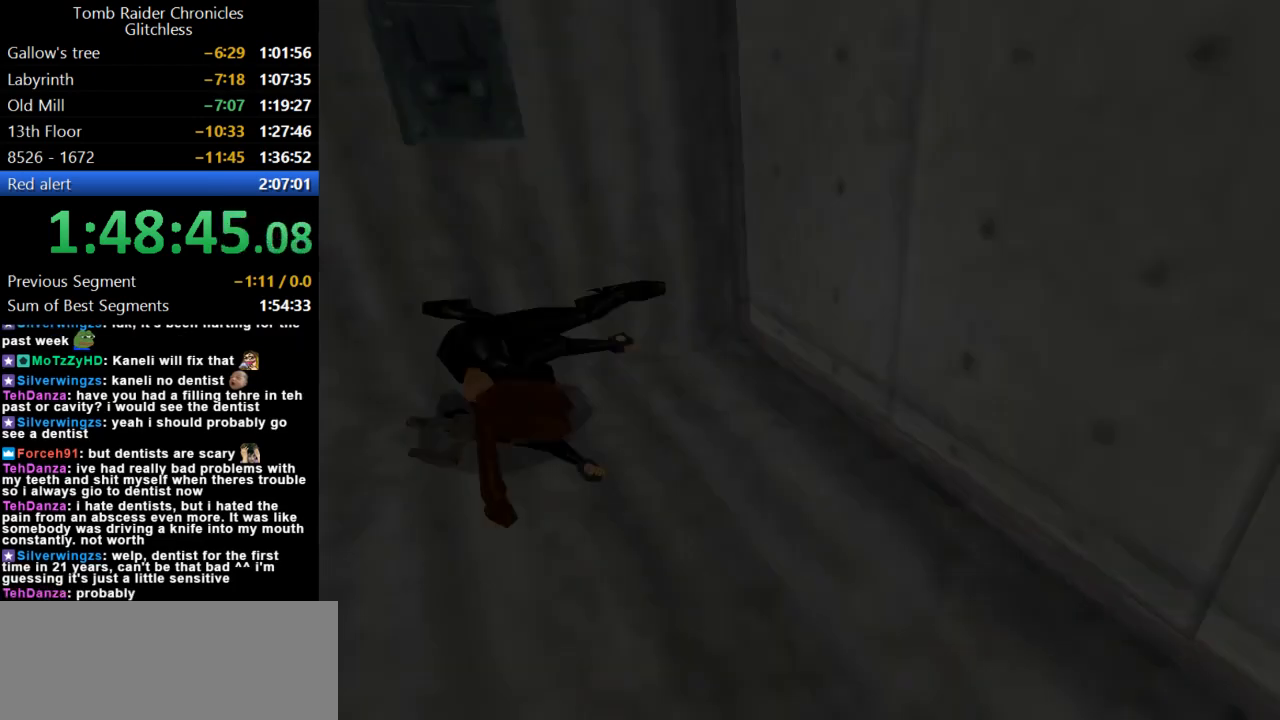
{"keys": ["up"], "events": [[100, "look", "up"]]}
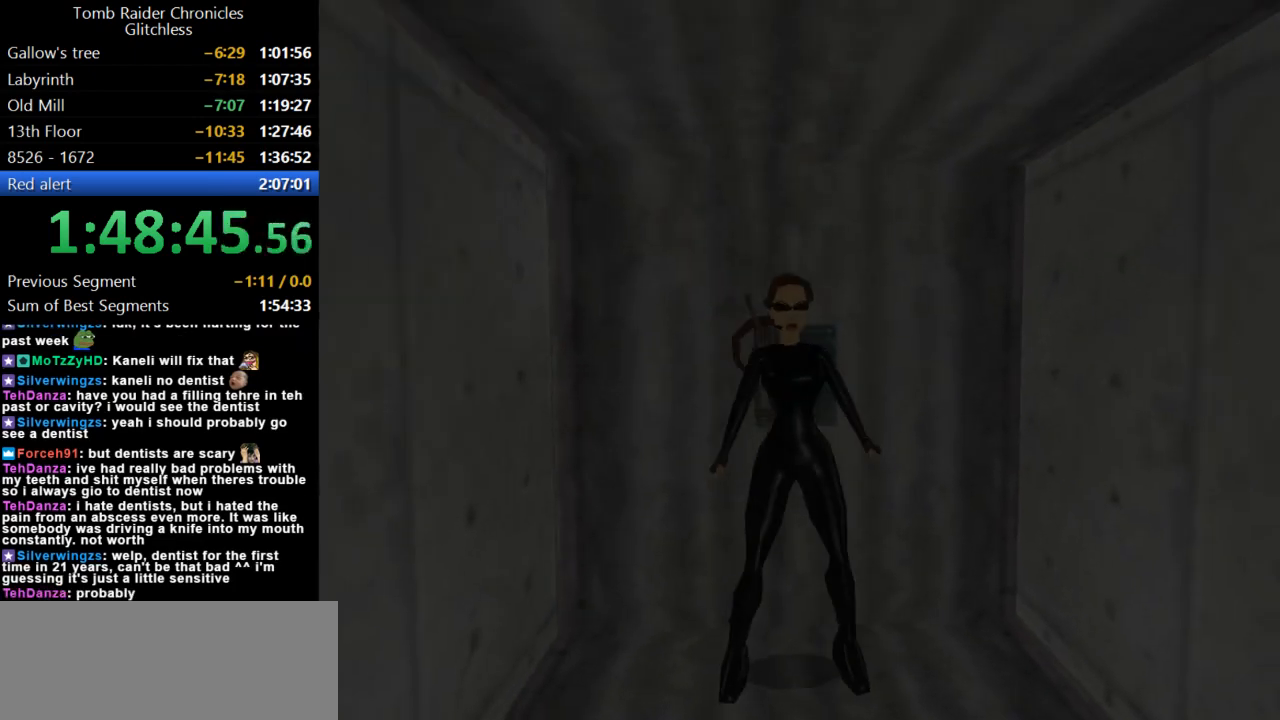
{"keys": ["dash", "up"], "events": [[67, "left", "down"], [200, "left", "up"], [300, "dash", "down"]]}
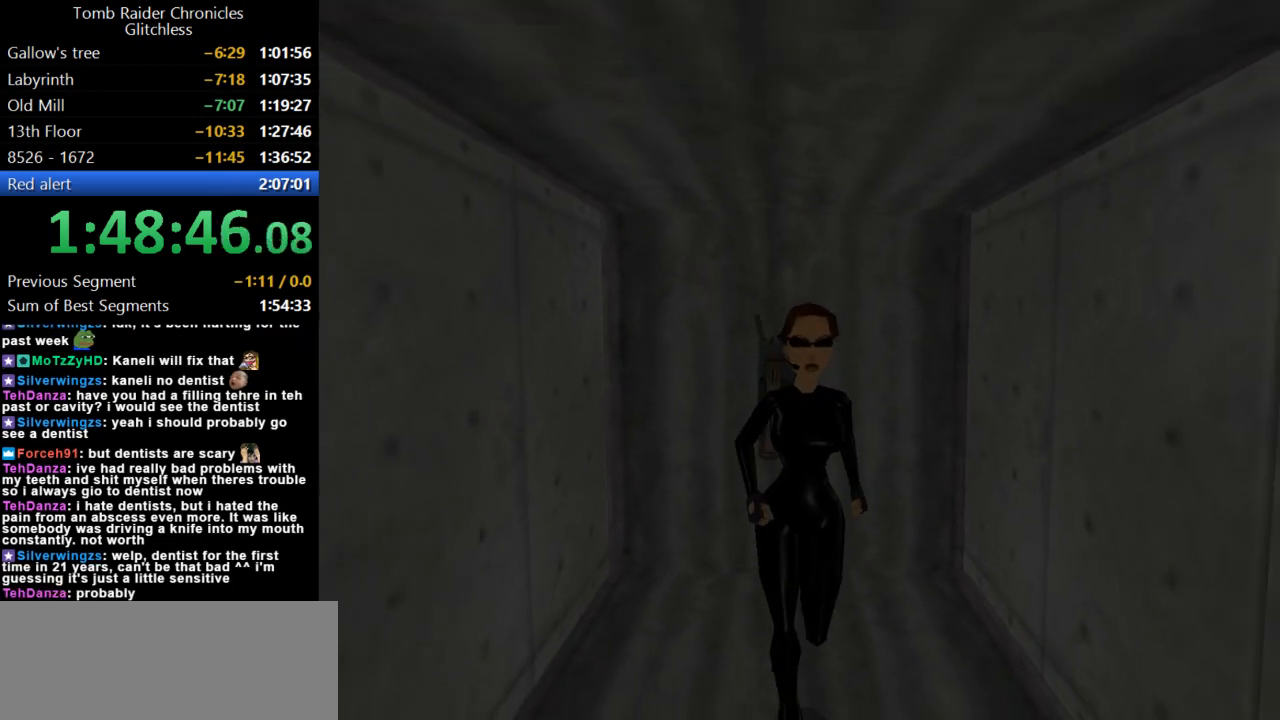
{"keys": ["dash", "up"], "events": []}
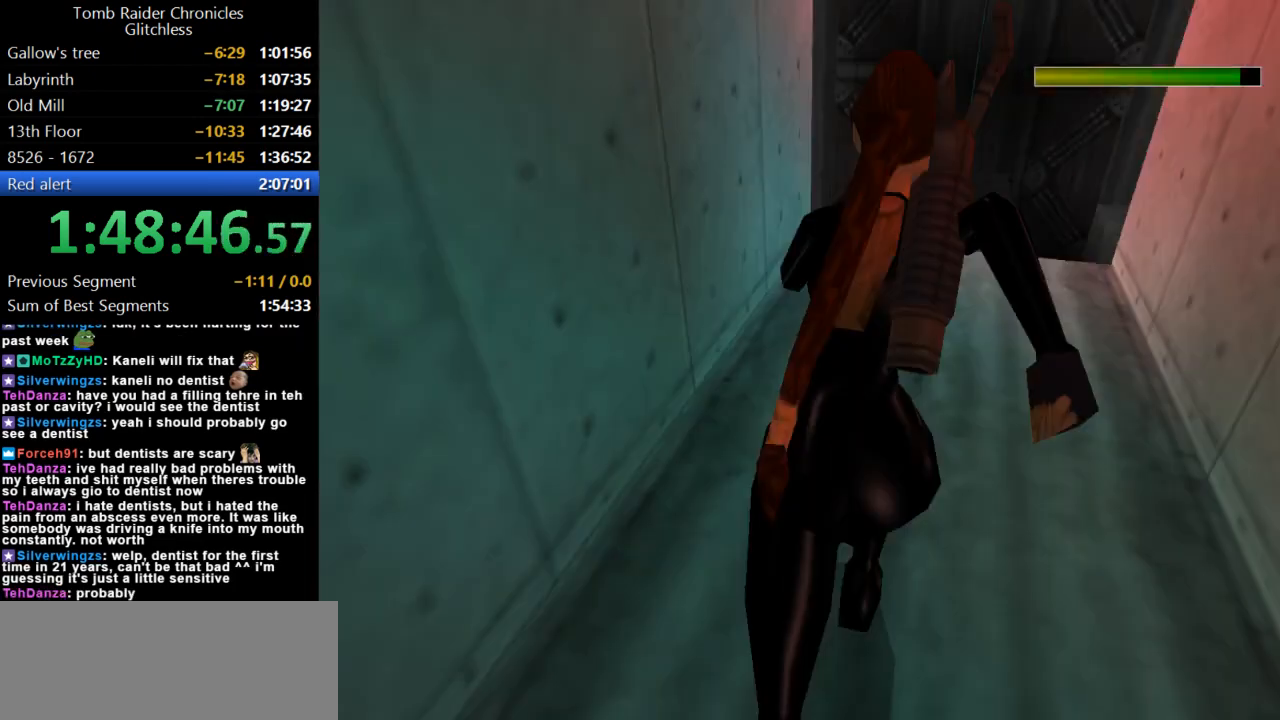
{"keys": ["dash", "left", "up"], "events": [[100, "left", "down"], [267, "left", "up"], [434, "left", "down"]]}
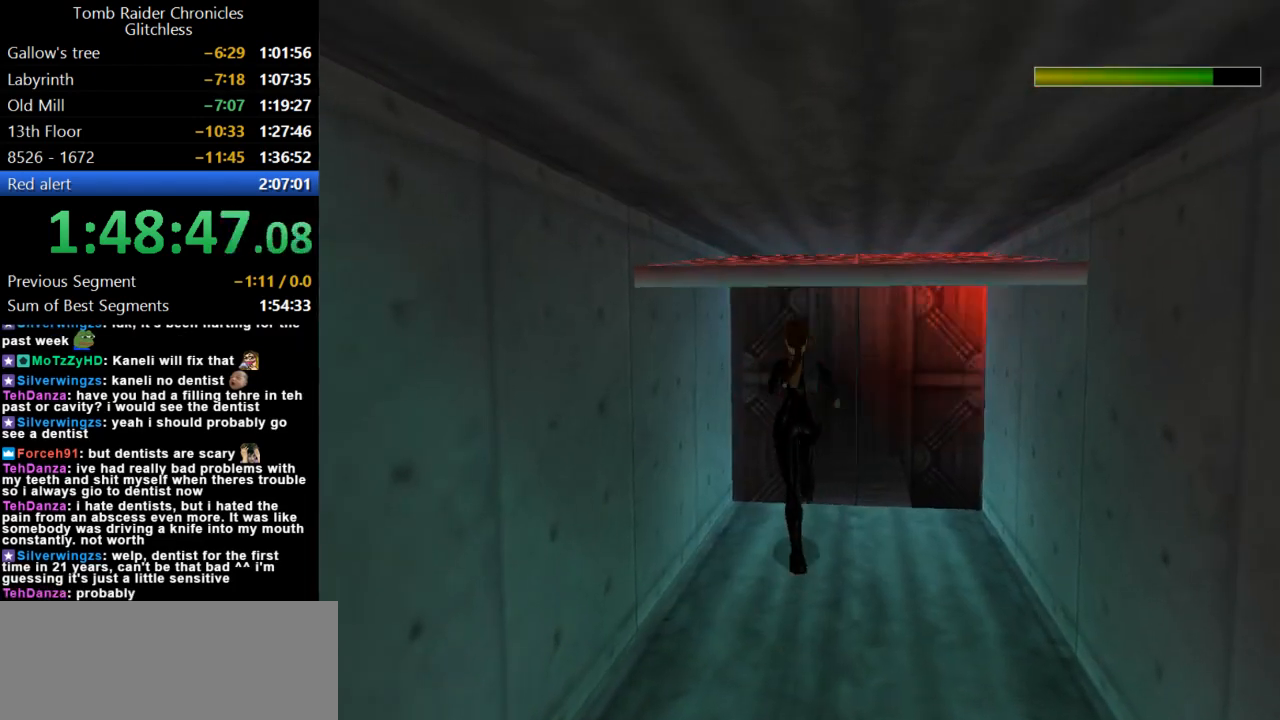
{"keys": ["up"], "events": [[334, "left", "up"], [467, "dash", "up"]]}
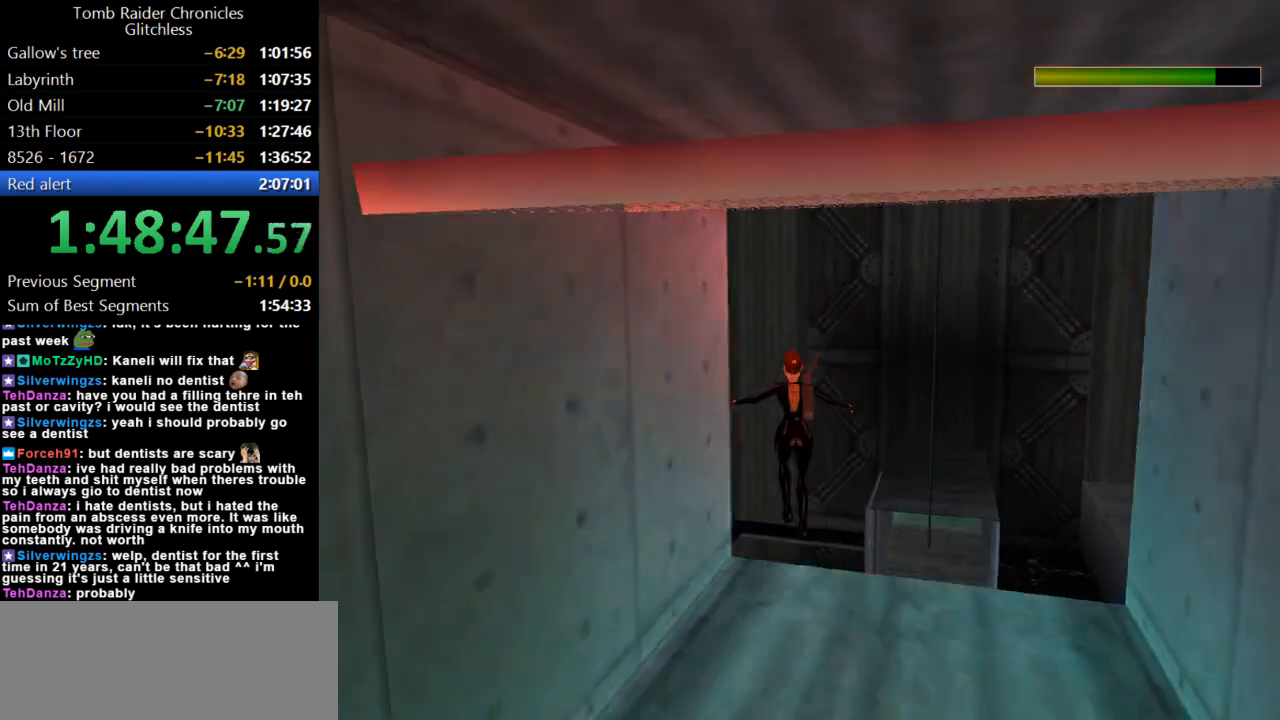
{"keys": ["up"], "events": []}
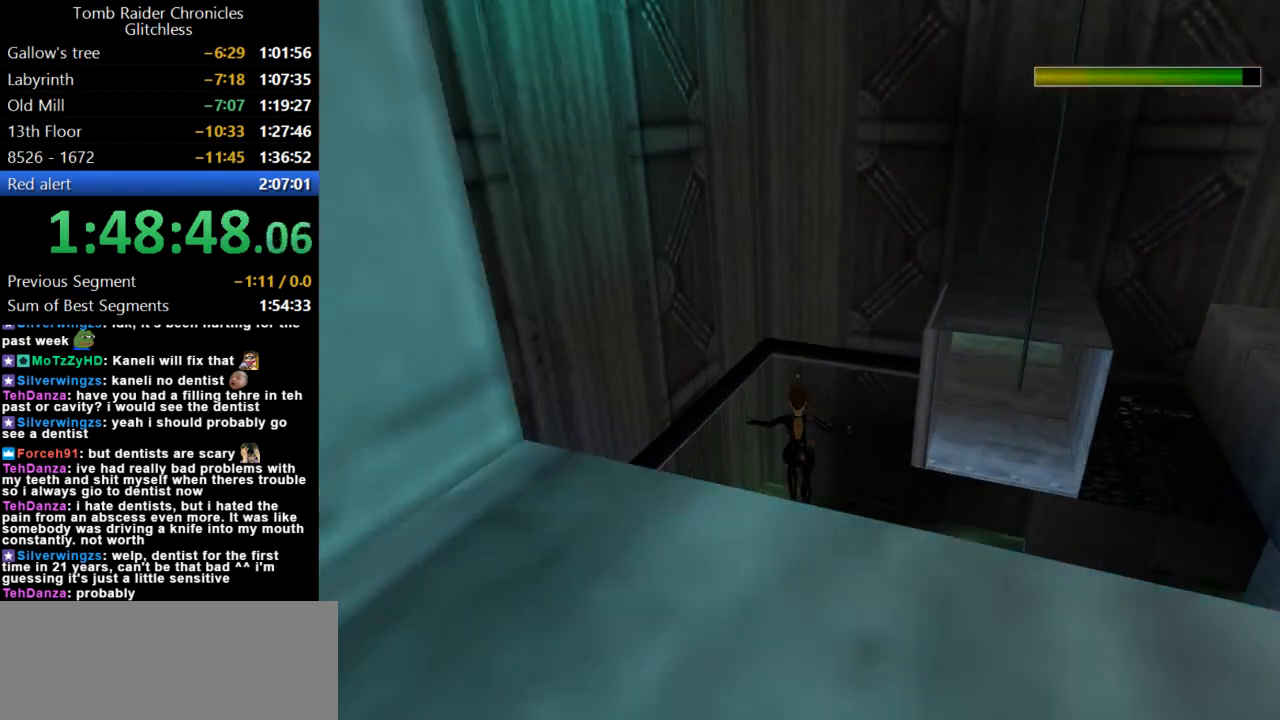
{"keys": ["right", "up"], "events": [[167, "right", "down"]]}
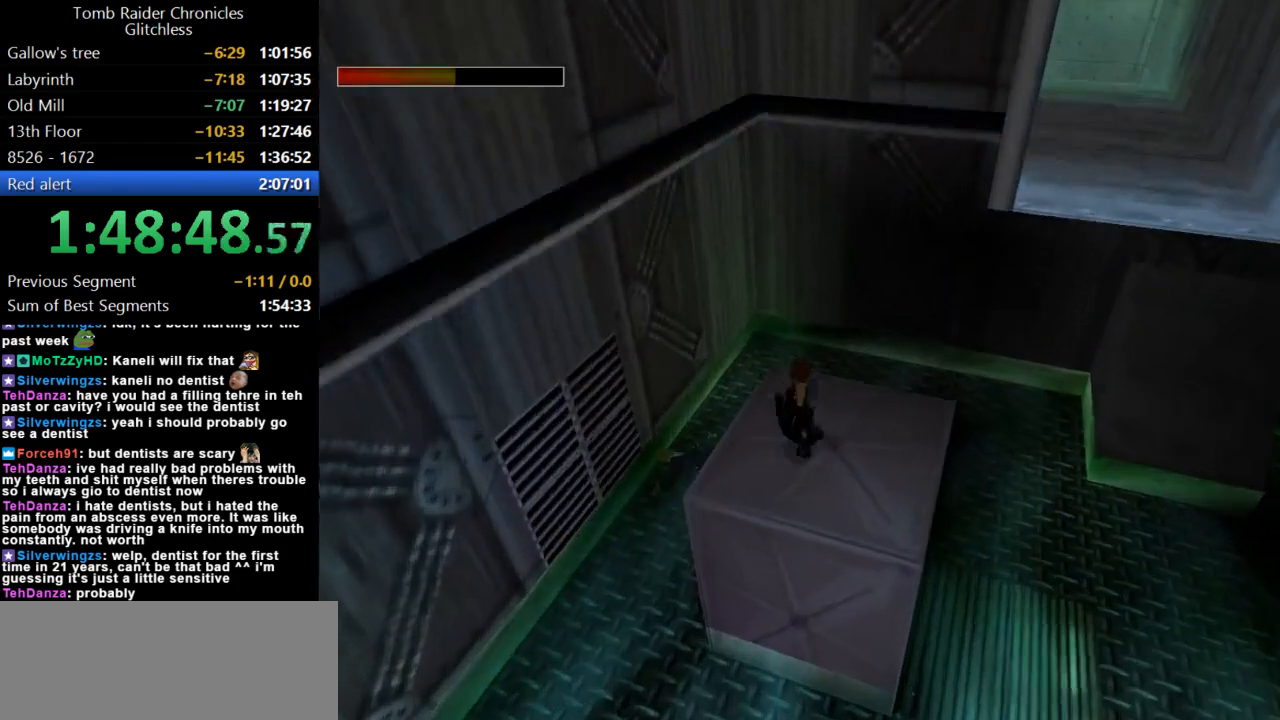
{"keys": ["right", "up"], "events": []}
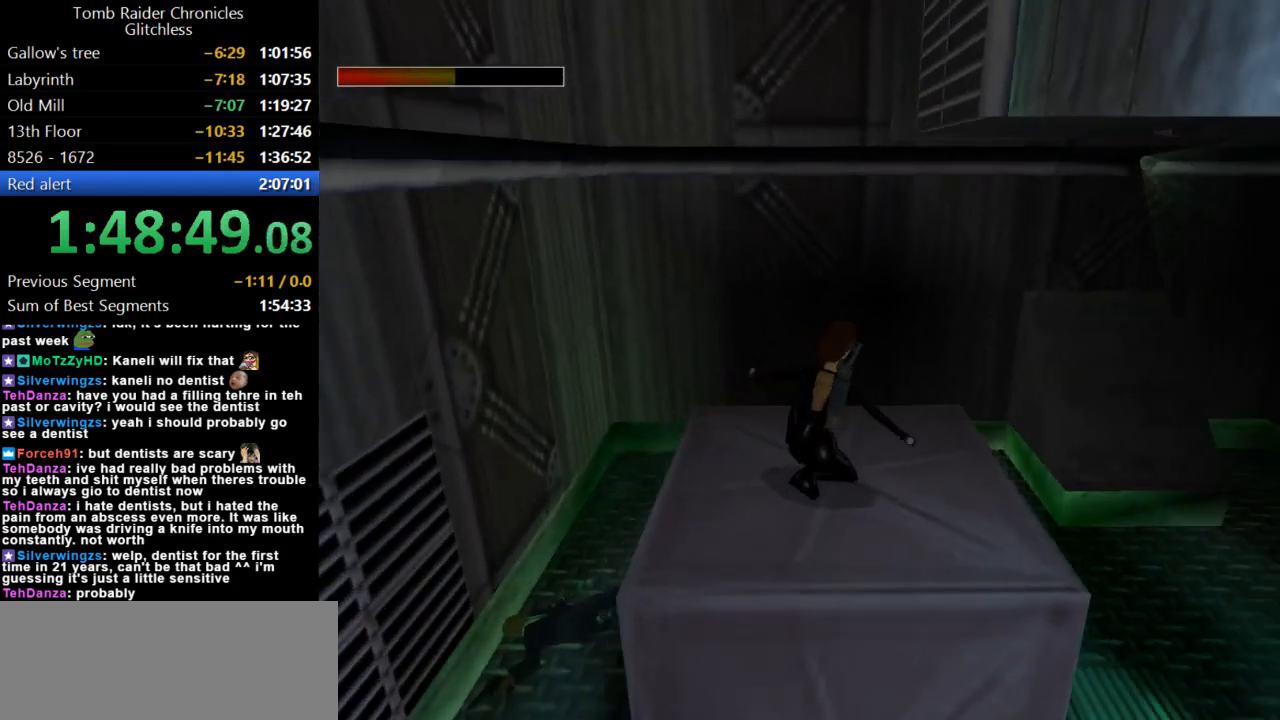
{"keys": [], "events": [[134, "right", "up"], [200, "up", "up"]]}
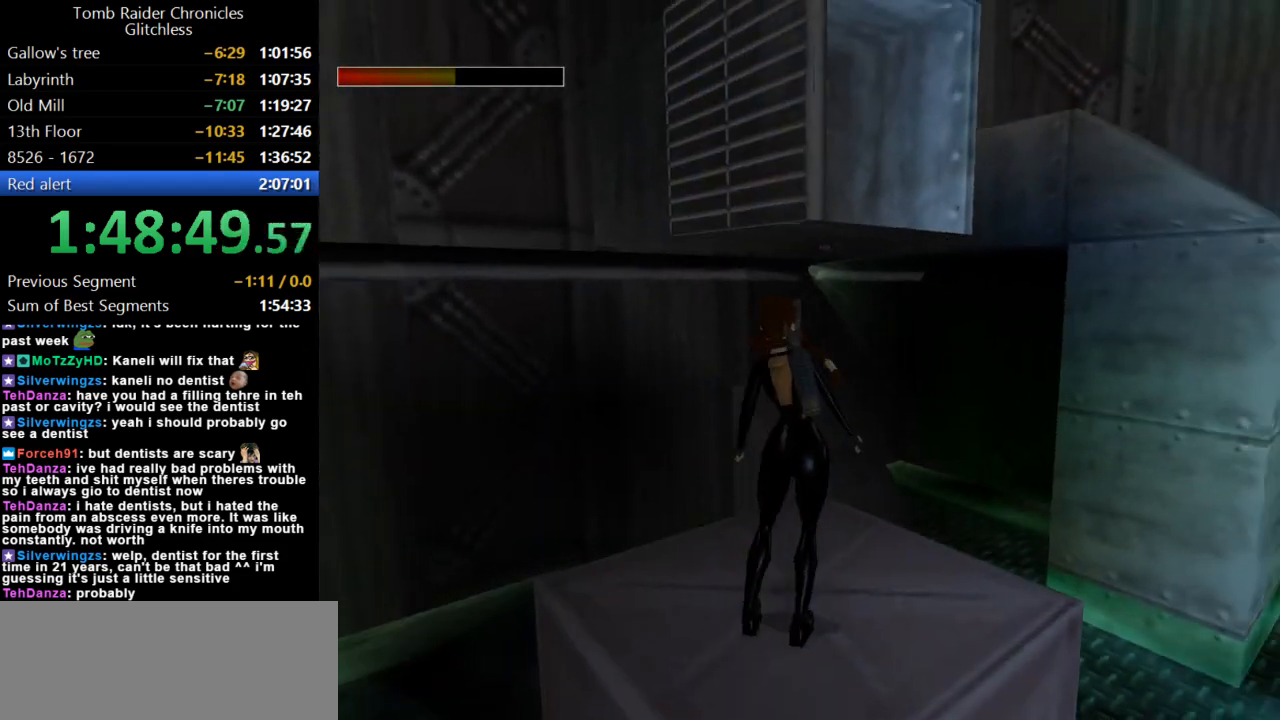
{"keys": ["jump", "right", "up"], "events": [[167, "jump", "down"], [300, "up", "down"], [334, "right", "down"]]}
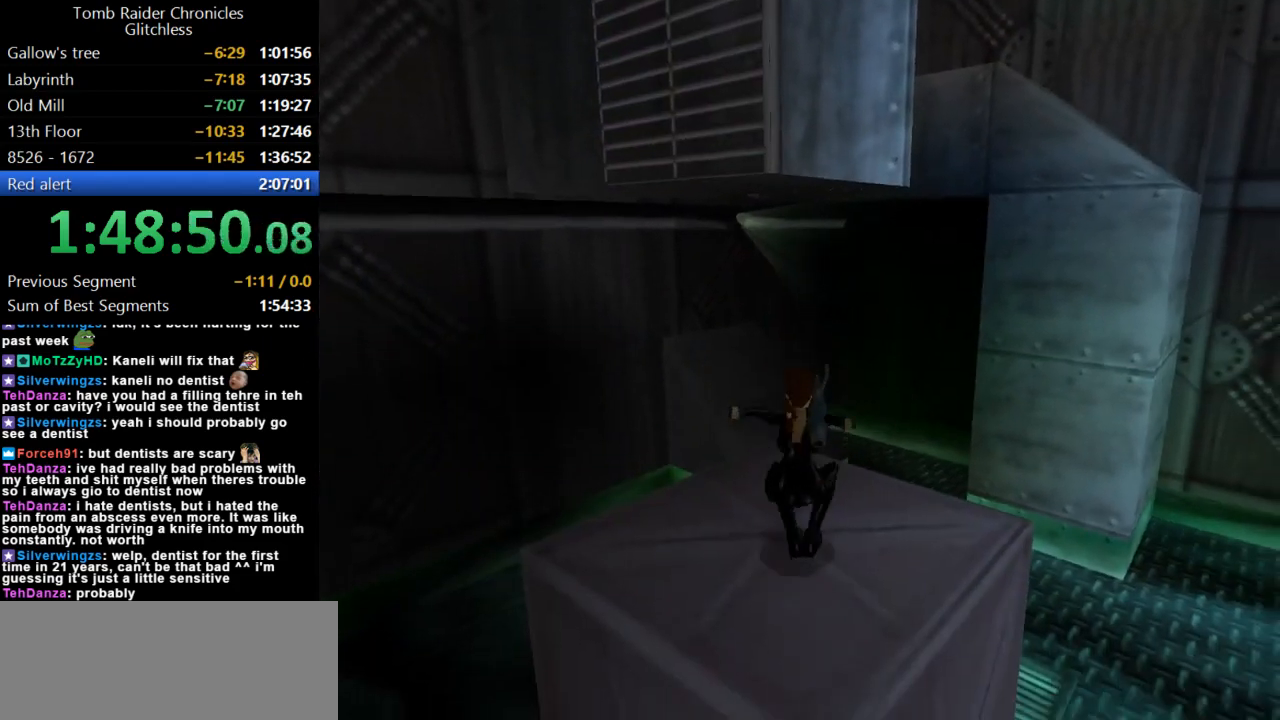
{"keys": ["left", "up"], "events": [[200, "jump", "up"], [234, "left", "down"], [267, "right", "up"]]}
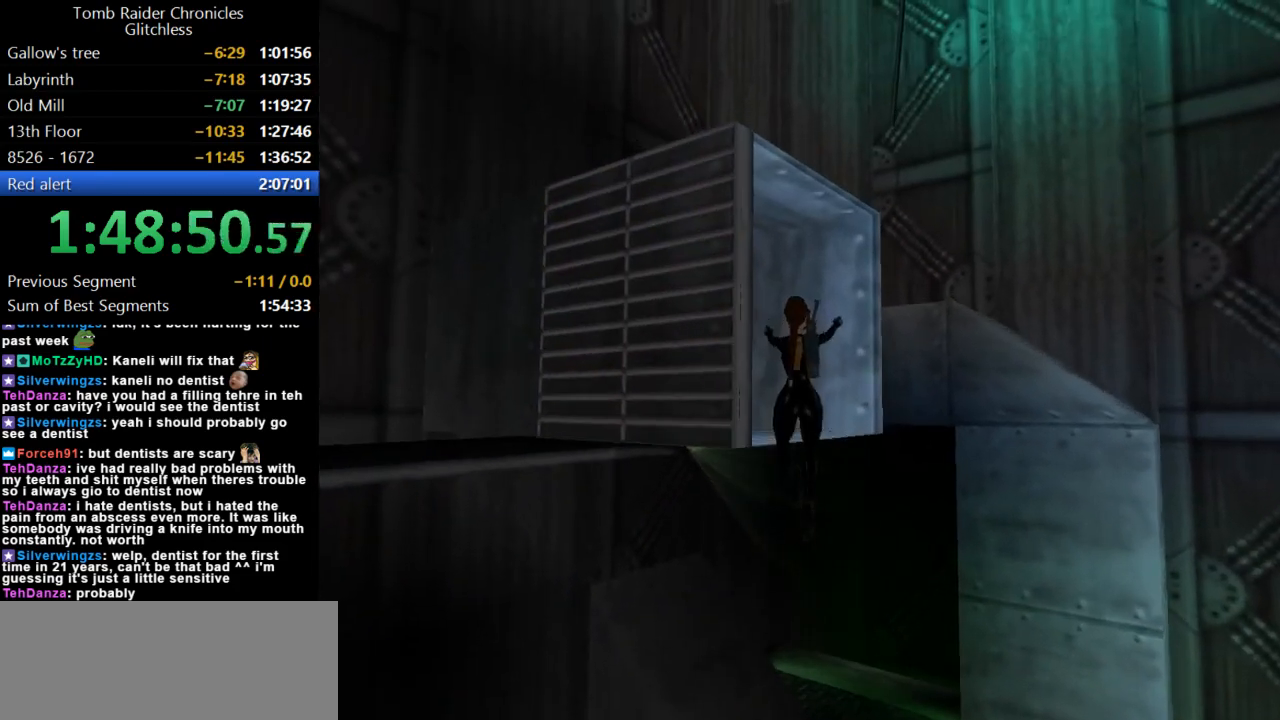
{"keys": ["left", "up"], "events": []}